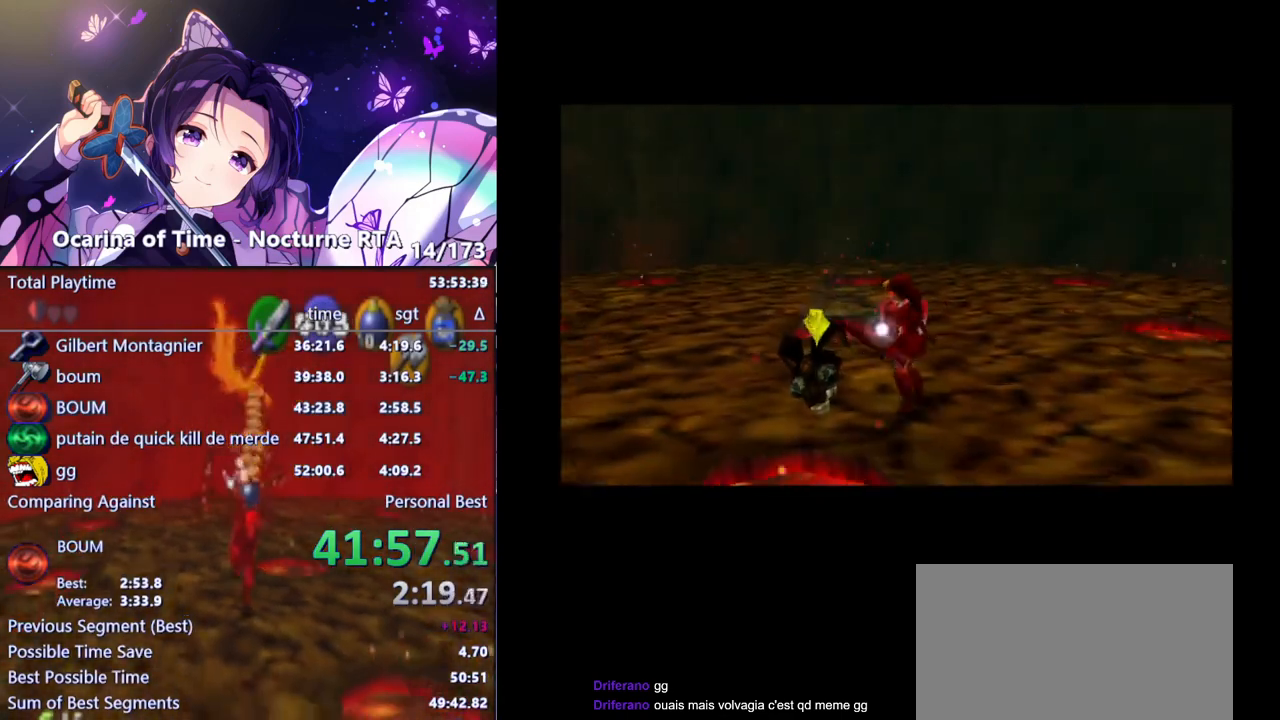
Gameplay with a controller (Nintendo layout); each line is a JSON object with the inputs held at the frame after it. "events" lists button and stick changes between this image and that frame as [ms after this image, input, new state], when the widget could be followed in between. Not read: L3 R3.
{"buttons": [], "left_stick": "down", "right_stick": "center", "events": [[317, "R1", "down"], [467, "R1", "up"], [483, "left_stick", "down"]]}
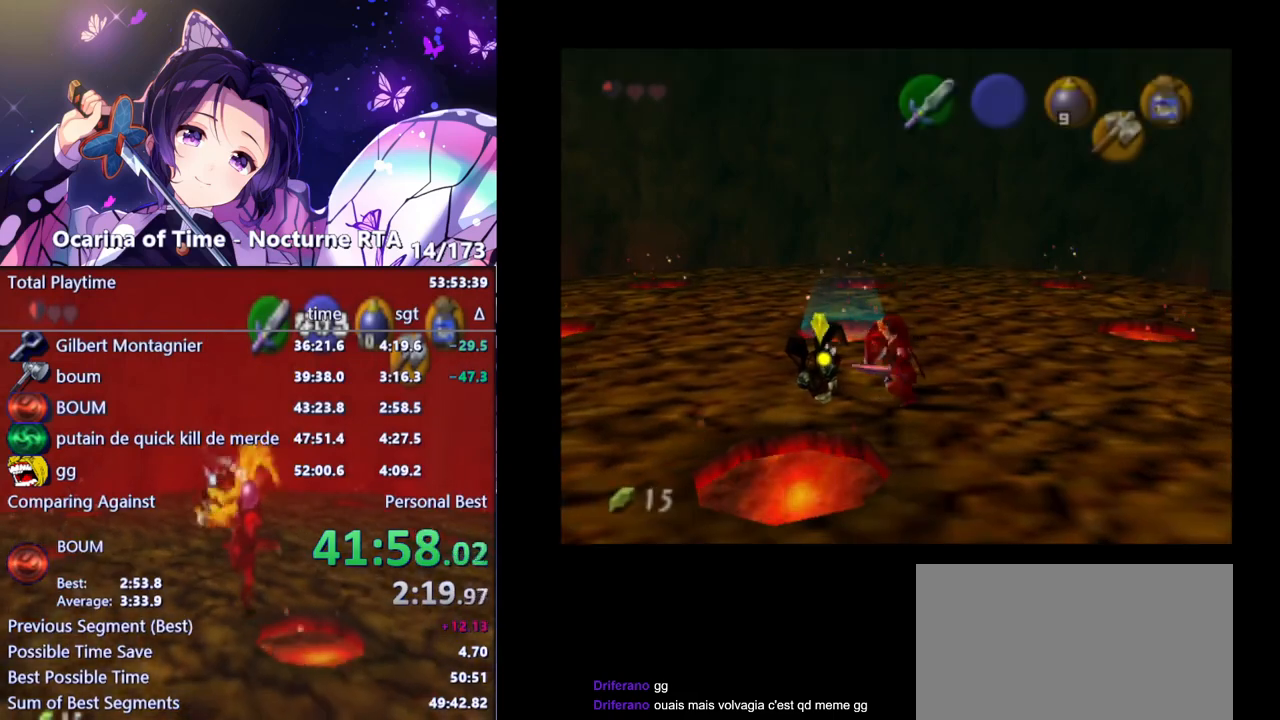
{"buttons": ["R1"], "left_stick": "center", "right_stick": "center", "events": [[67, "R1", "down"], [100, "left_stick", "center"]]}
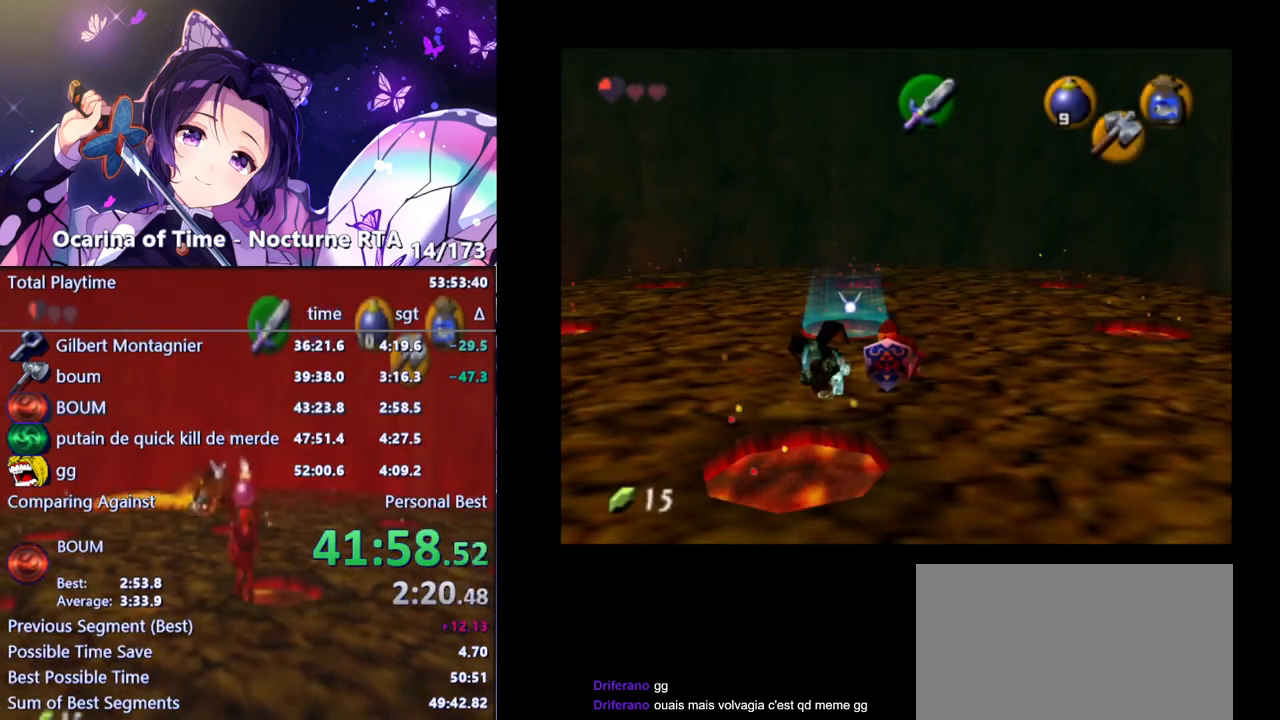
{"buttons": ["L1"], "left_stick": "center", "right_stick": "center", "events": [[17, "R1", "up"], [33, "L1", "down"], [133, "X", "down"], [233, "X", "up"]]}
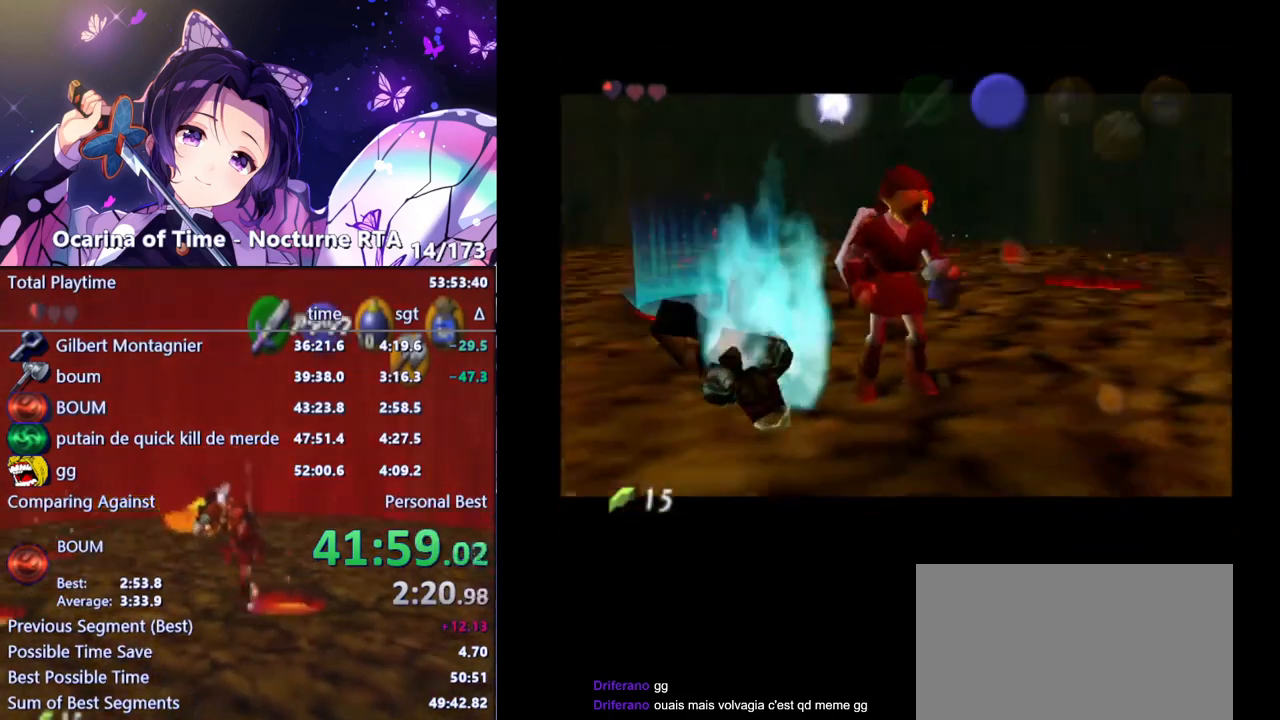
{"buttons": [], "left_stick": "center", "right_stick": "center", "events": [[133, "L1", "up"]]}
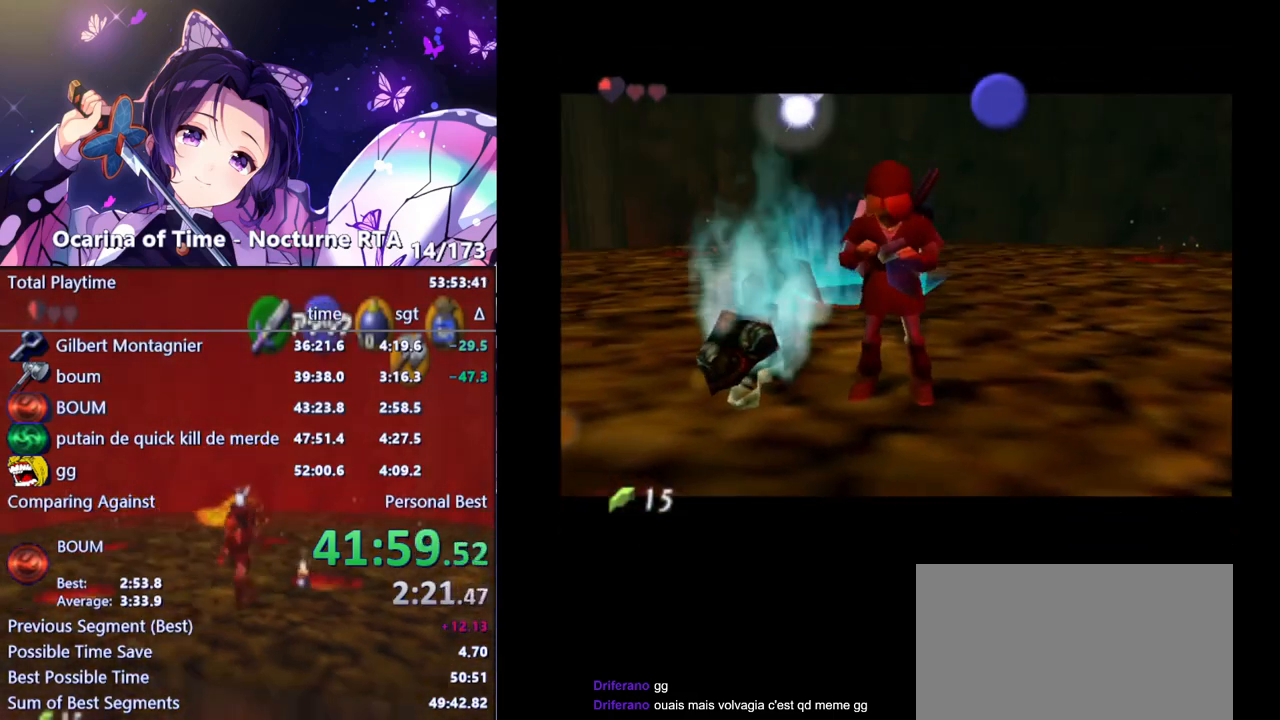
{"buttons": [], "left_stick": "center", "right_stick": "center", "events": []}
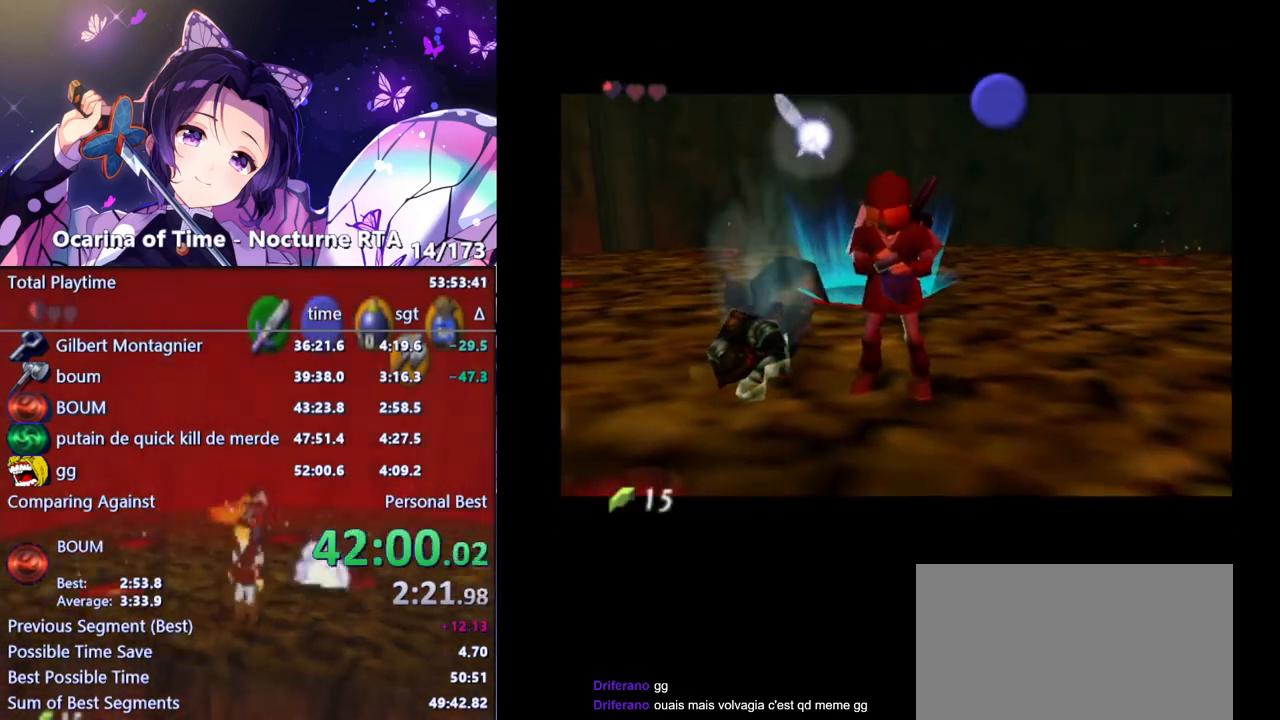
{"buttons": [], "left_stick": "center", "right_stick": "center", "events": []}
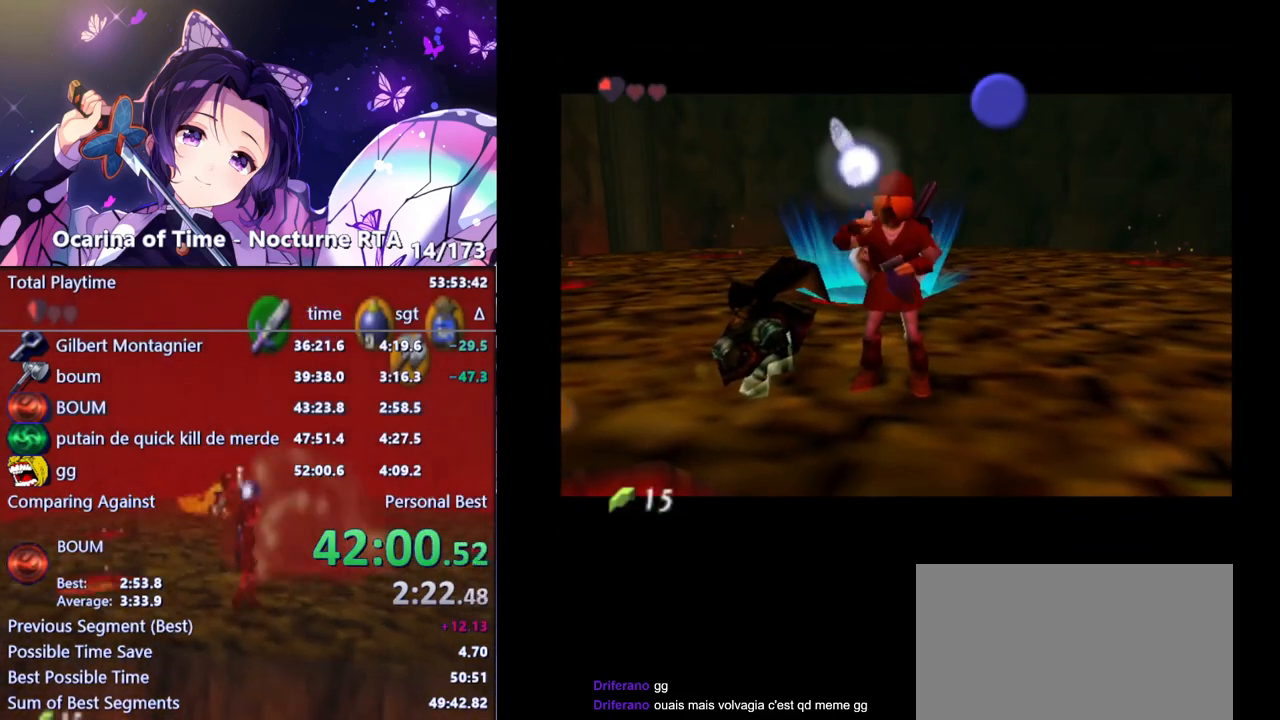
{"buttons": [], "left_stick": "center", "right_stick": "center", "events": []}
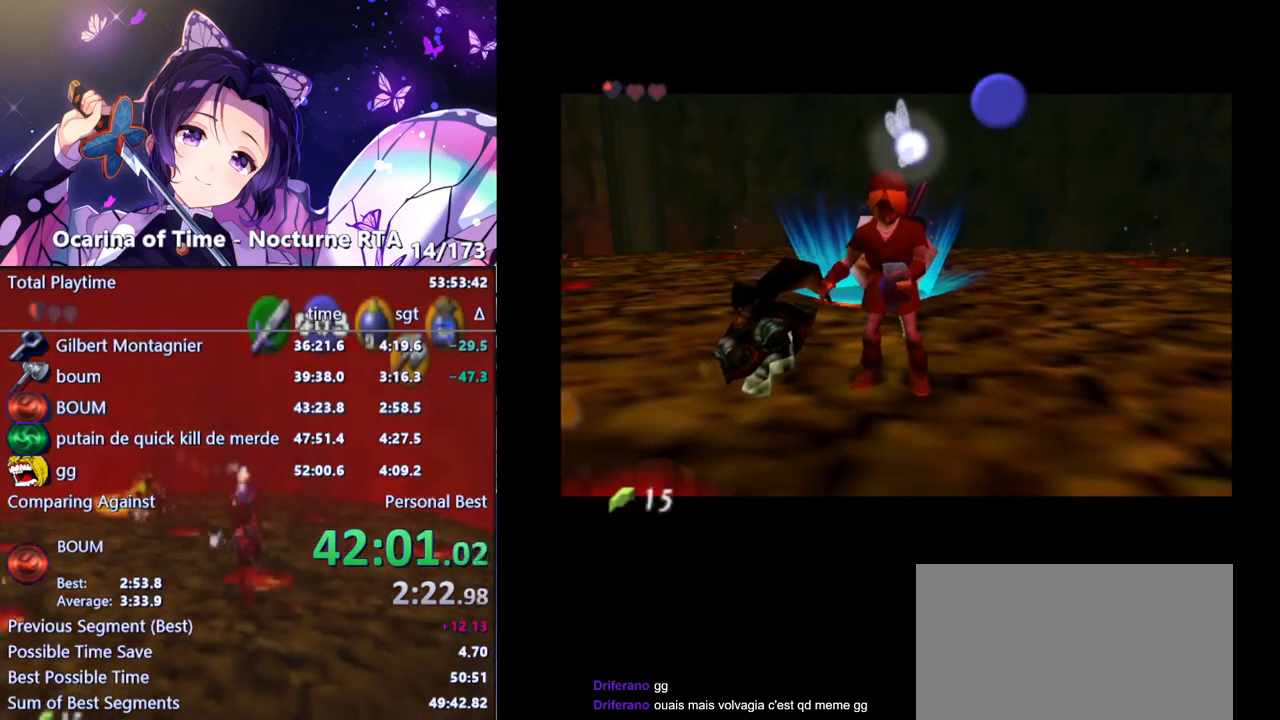
{"buttons": [], "left_stick": "center", "right_stick": "center", "events": []}
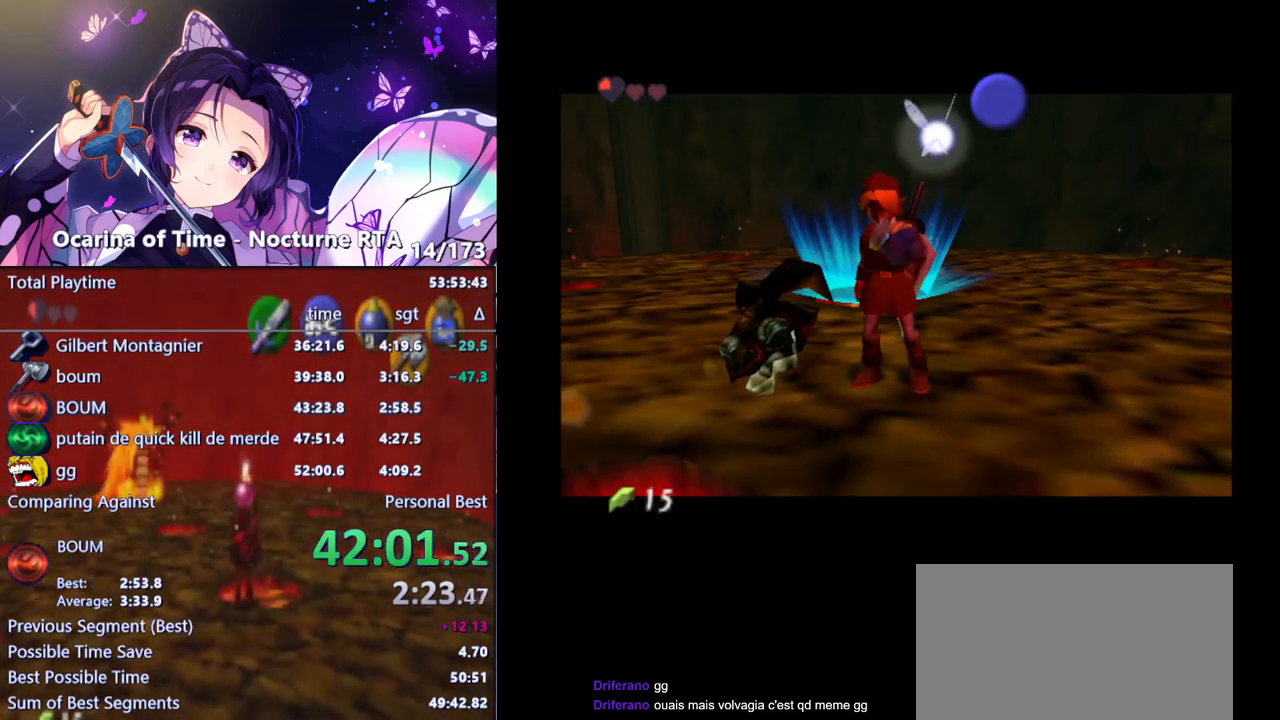
{"buttons": [], "left_stick": "center", "right_stick": "center", "events": []}
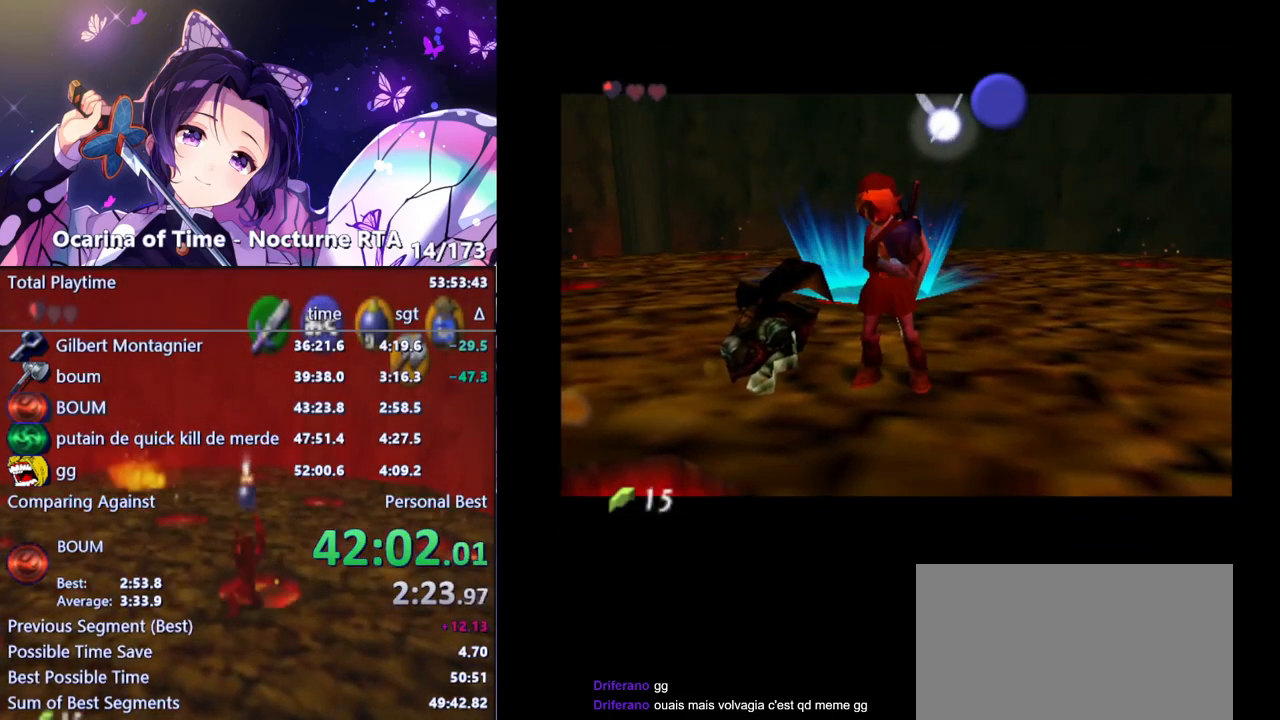
{"buttons": [], "left_stick": "center", "right_stick": "center", "events": []}
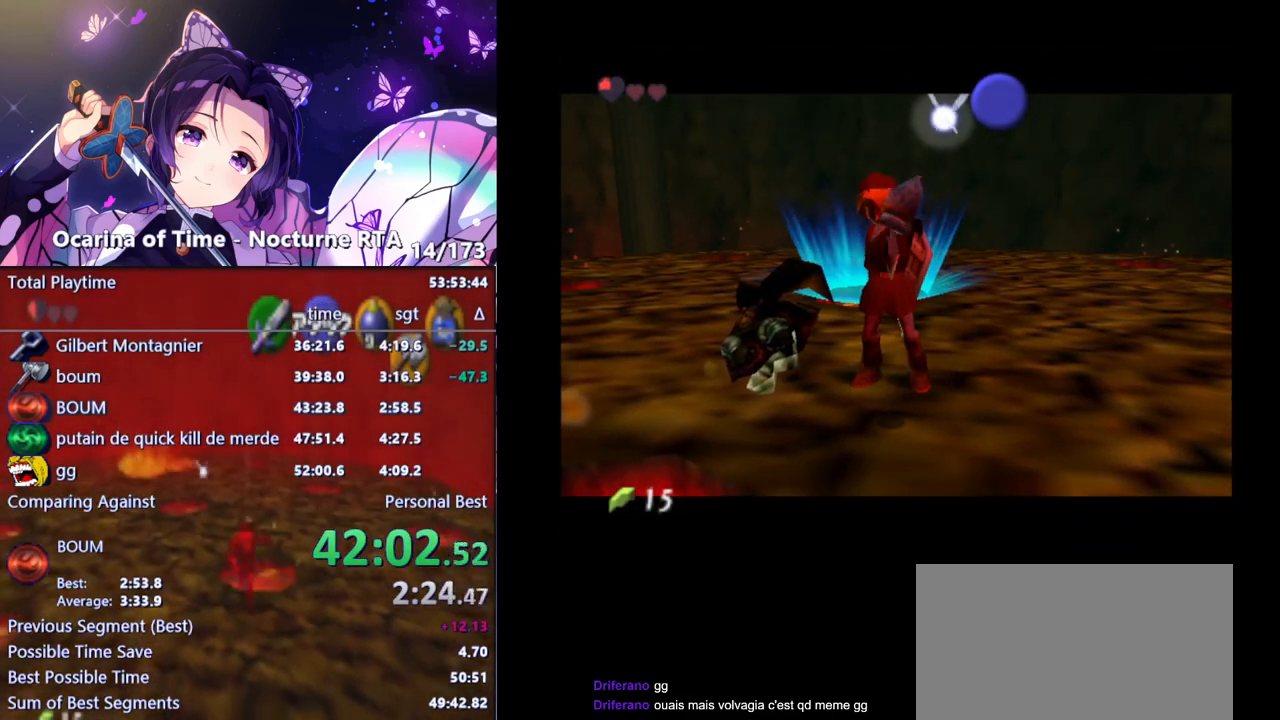
{"buttons": [], "left_stick": "center", "right_stick": "center", "events": [[317, "X", "down"], [350, "X", "up"], [417, "X", "down"], [450, "X", "up"]]}
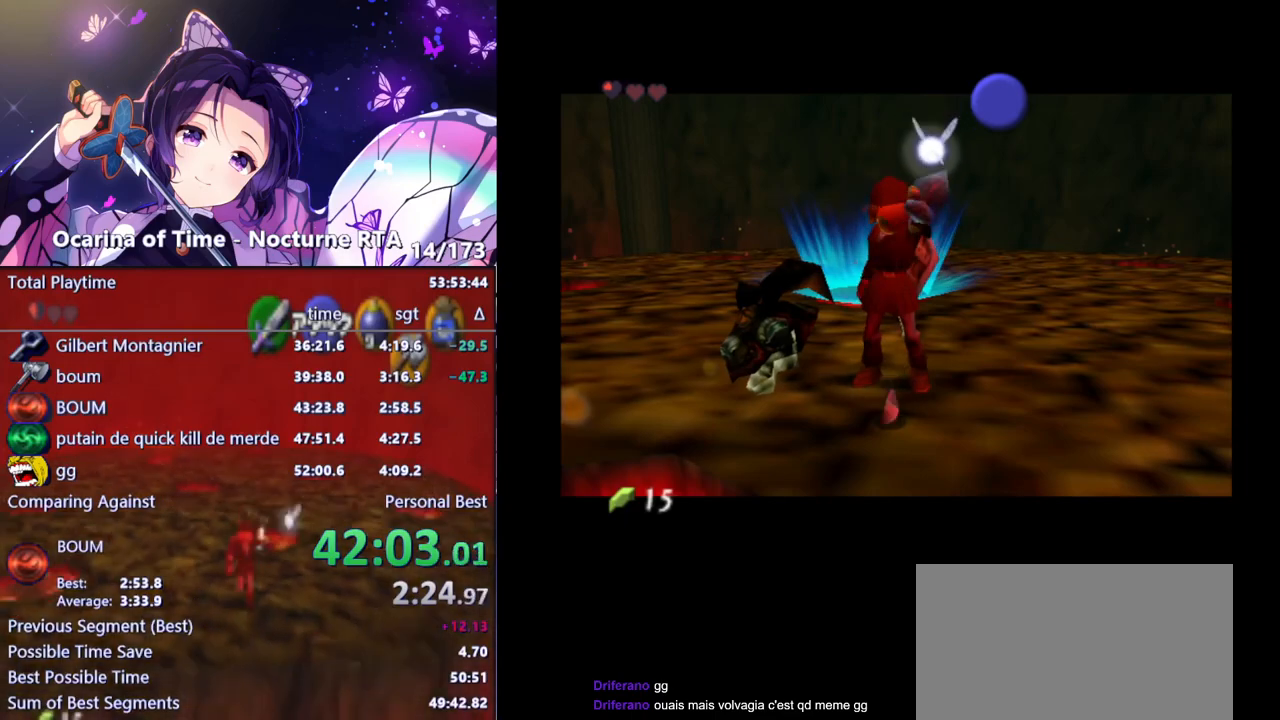
{"buttons": [], "left_stick": "center", "right_stick": "center", "events": [[17, "X", "down"], [67, "X", "up"], [117, "X", "down"], [167, "X", "up"], [233, "X", "down"], [283, "X", "up"], [333, "X", "down"], [383, "X", "up"], [433, "X", "down"], [483, "X", "up"]]}
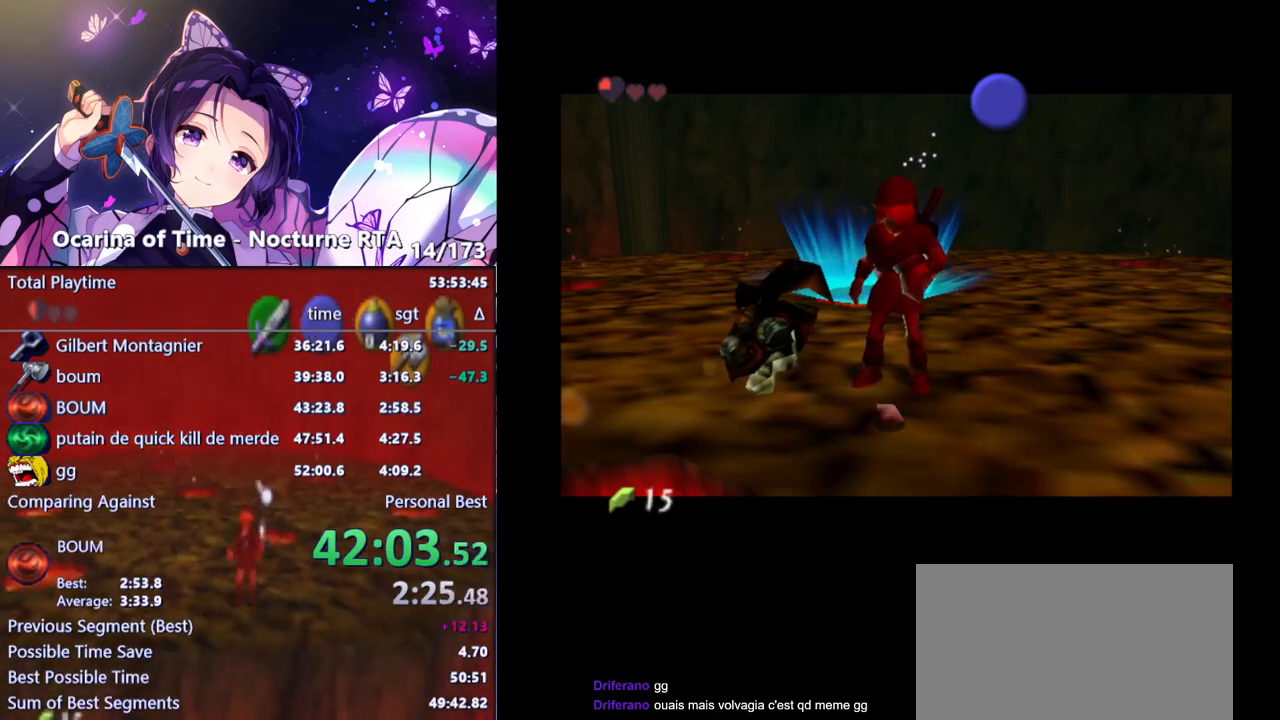
{"buttons": ["X"], "left_stick": "center", "right_stick": "center", "events": [[50, "X", "down"], [100, "X", "up"], [167, "X", "down"], [200, "X", "up"], [267, "X", "down"], [317, "X", "up"], [383, "X", "down"], [433, "X", "up"], [483, "X", "down"]]}
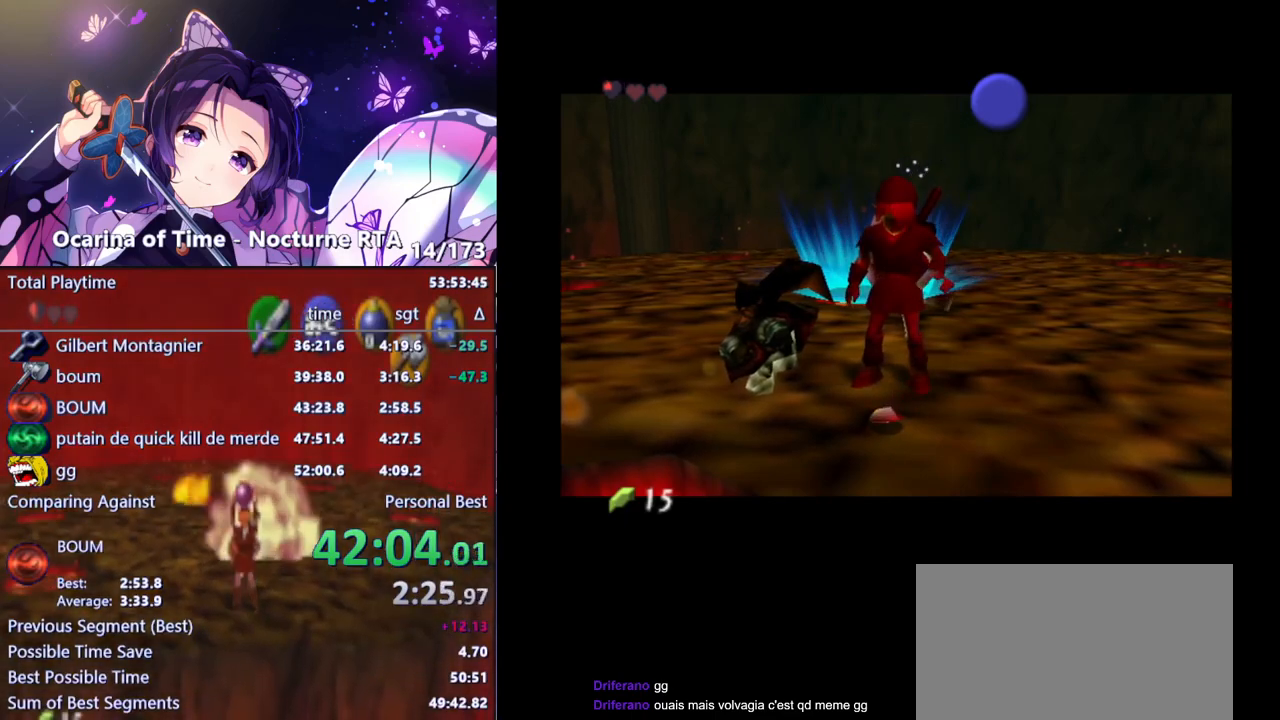
{"buttons": [], "left_stick": "center", "right_stick": "center", "events": [[33, "X", "up"], [100, "X", "down"], [133, "X", "up"], [200, "X", "down"], [250, "X", "up"], [317, "X", "down"], [350, "X", "up"], [417, "X", "down"], [467, "X", "up"]]}
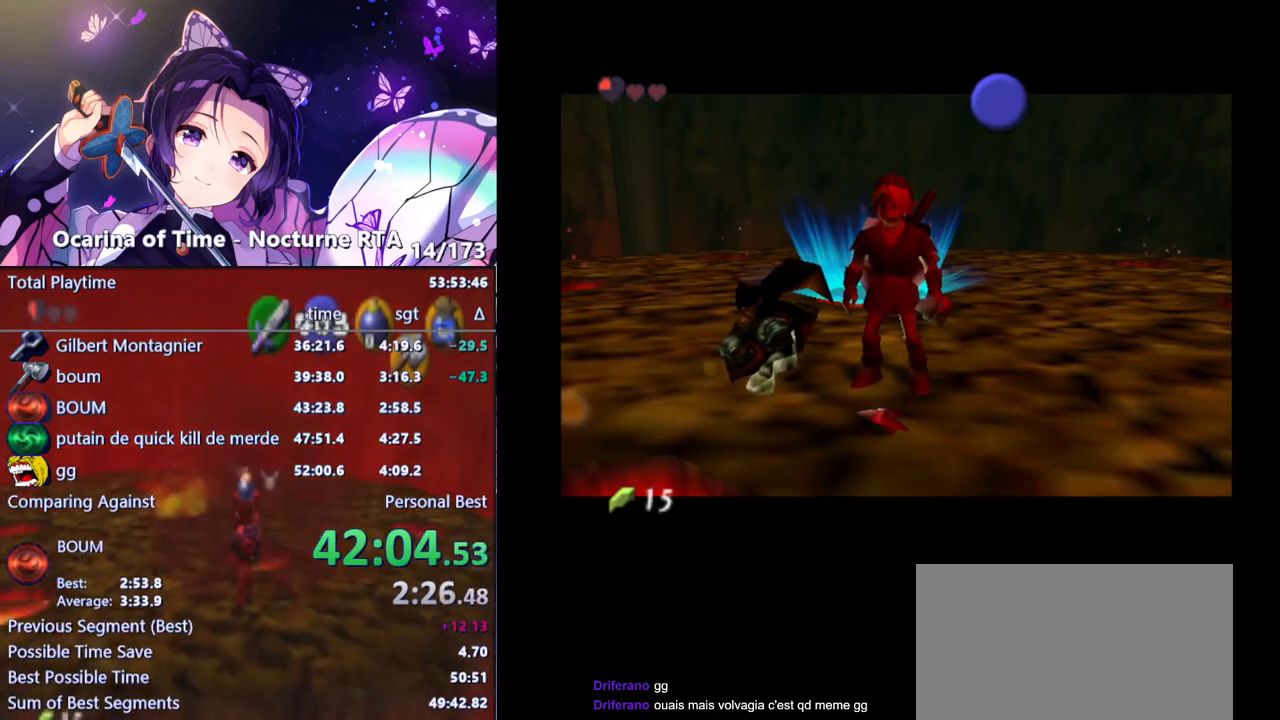
{"buttons": [], "left_stick": "center", "right_stick": "center", "events": [[17, "X", "down"], [83, "X", "up"], [133, "X", "down"], [183, "X", "up"], [250, "X", "down"], [283, "X", "up"], [350, "X", "down"], [400, "X", "up"], [450, "X", "down"], [483, "X", "up"]]}
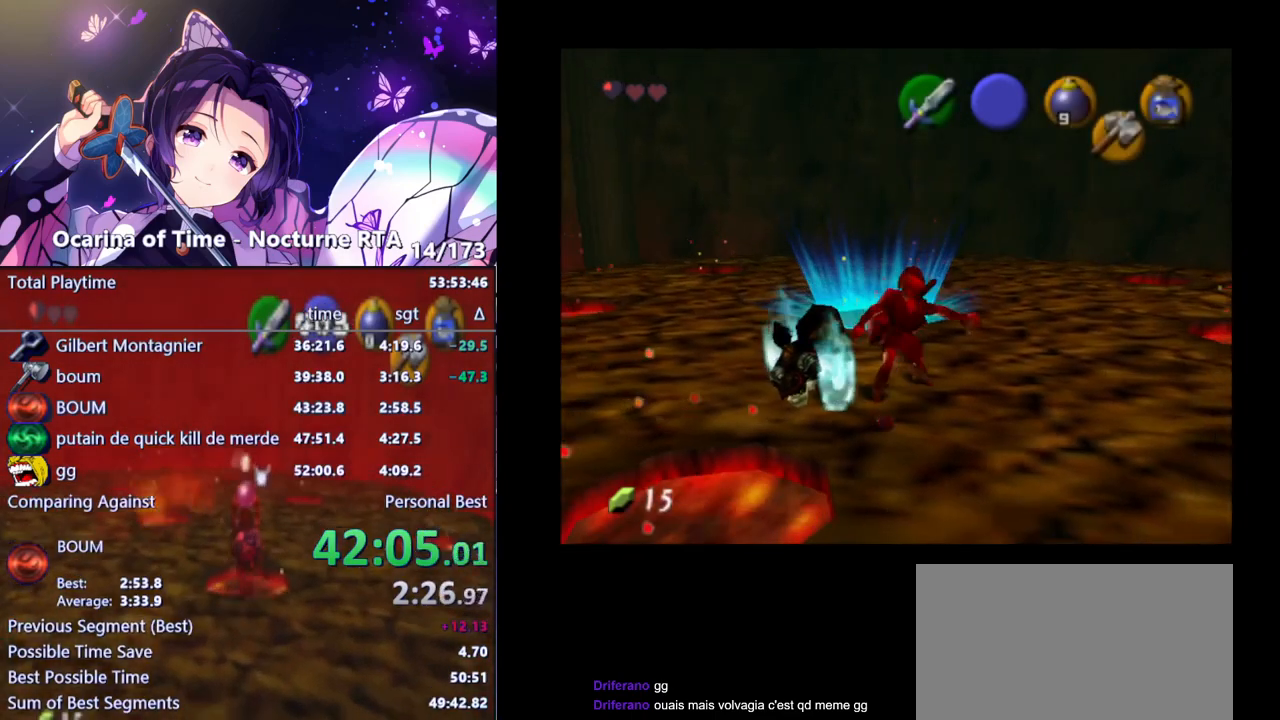
{"buttons": [], "left_stick": "center", "right_stick": "center", "events": [[50, "X", "down"], [100, "X", "up"]]}
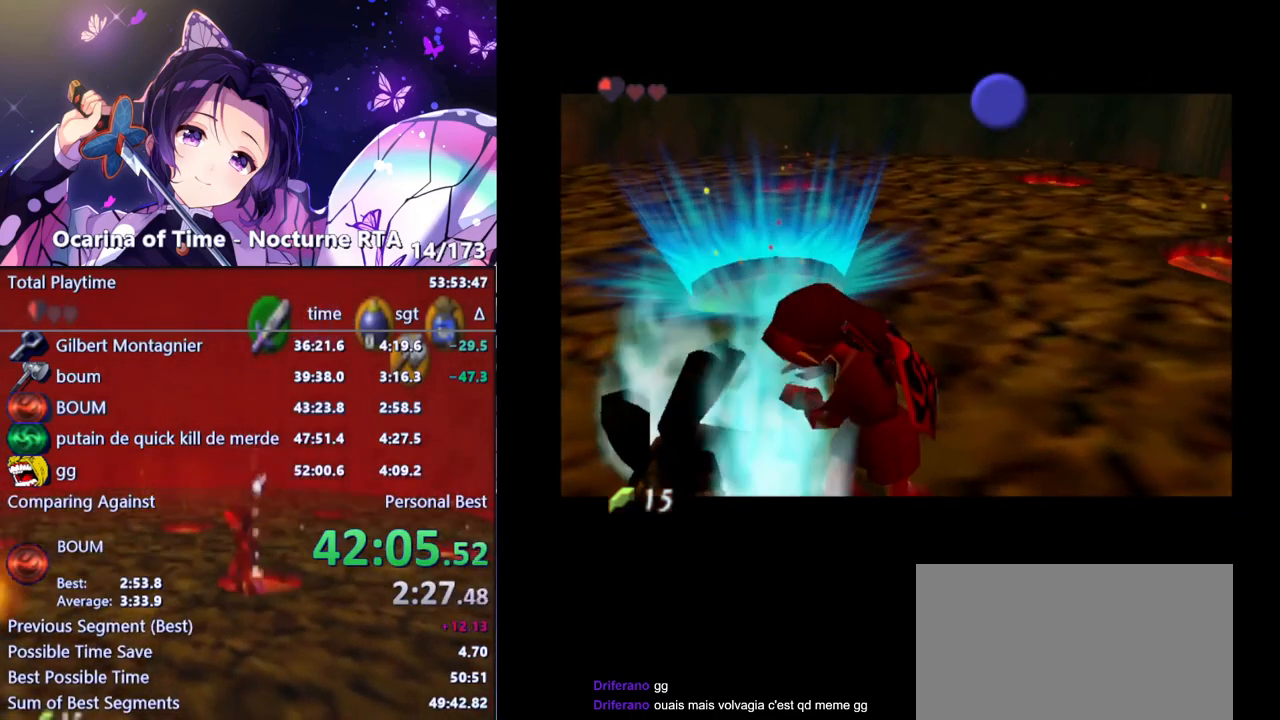
{"buttons": [], "left_stick": "center", "right_stick": "center", "events": []}
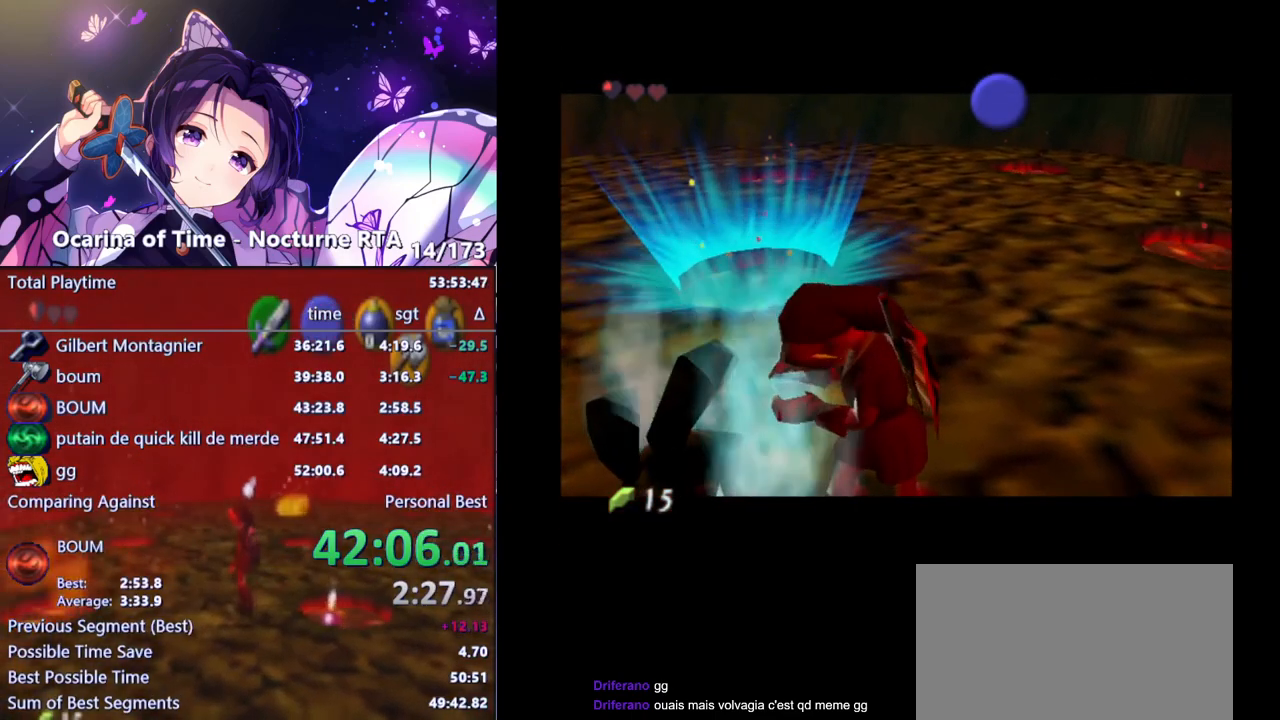
{"buttons": [], "left_stick": "center", "right_stick": "center", "events": []}
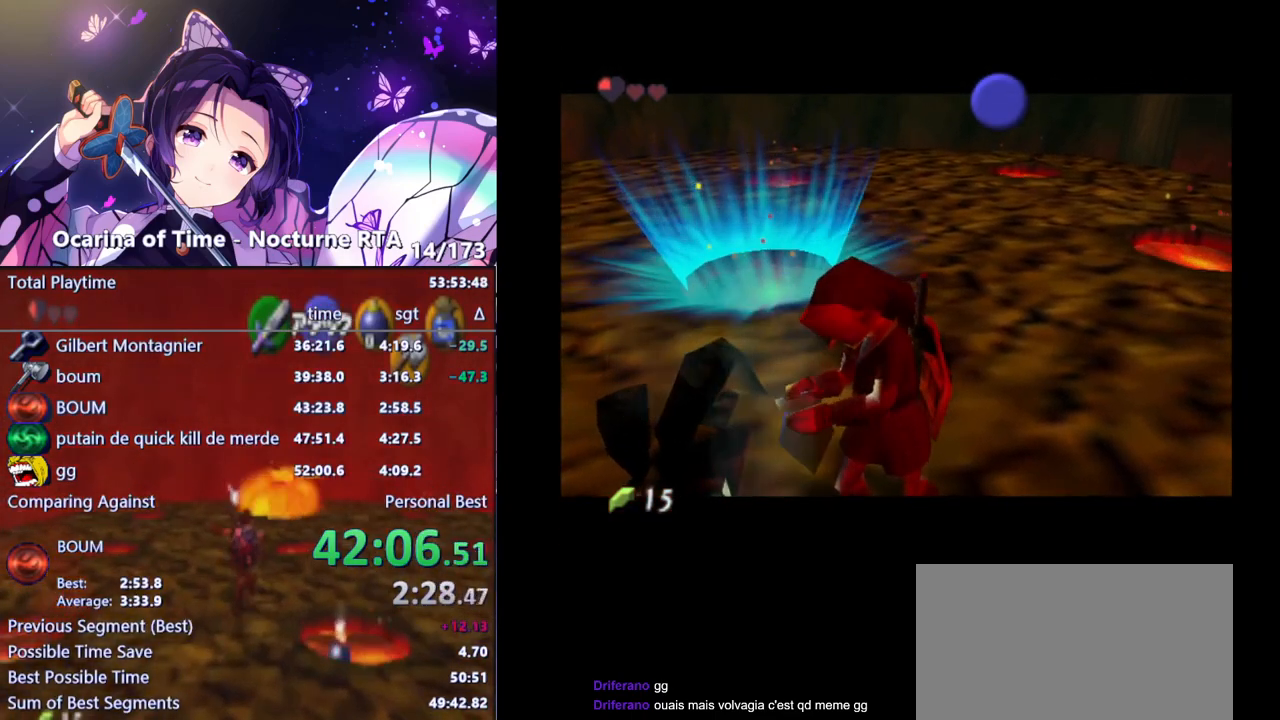
{"buttons": [], "left_stick": "center", "right_stick": "center", "events": []}
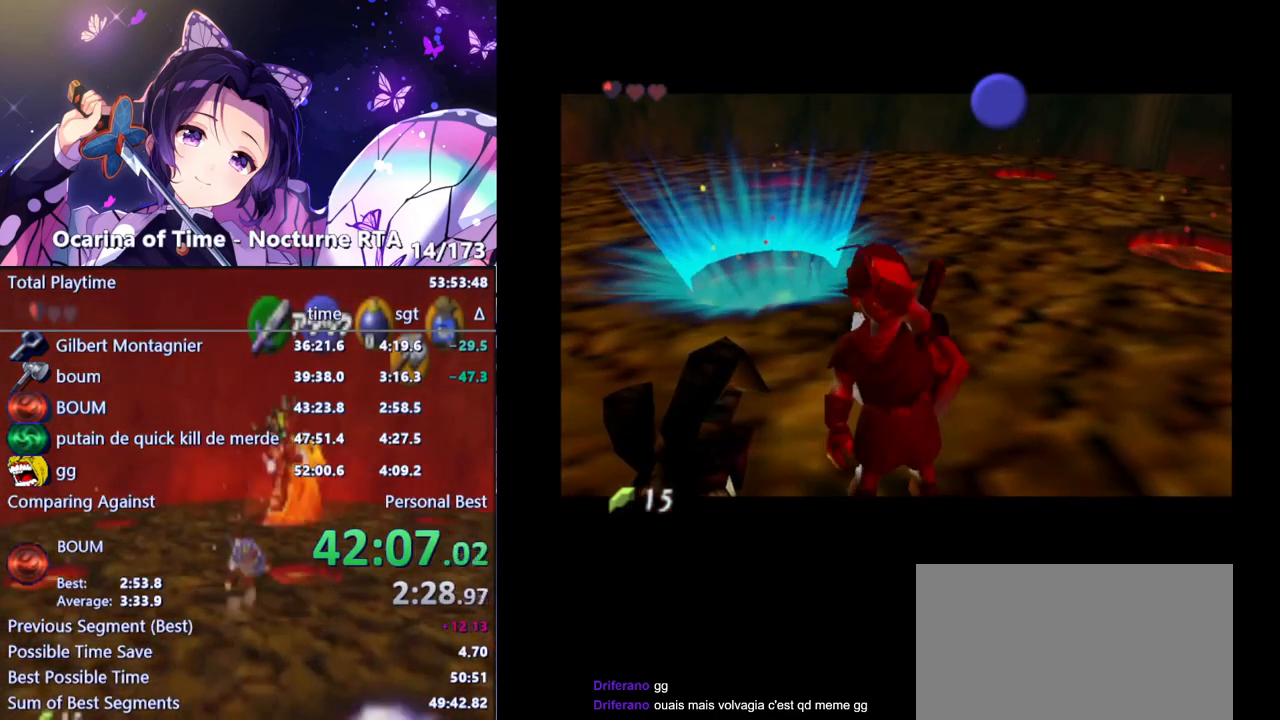
{"buttons": [], "left_stick": "center", "right_stick": "center", "events": []}
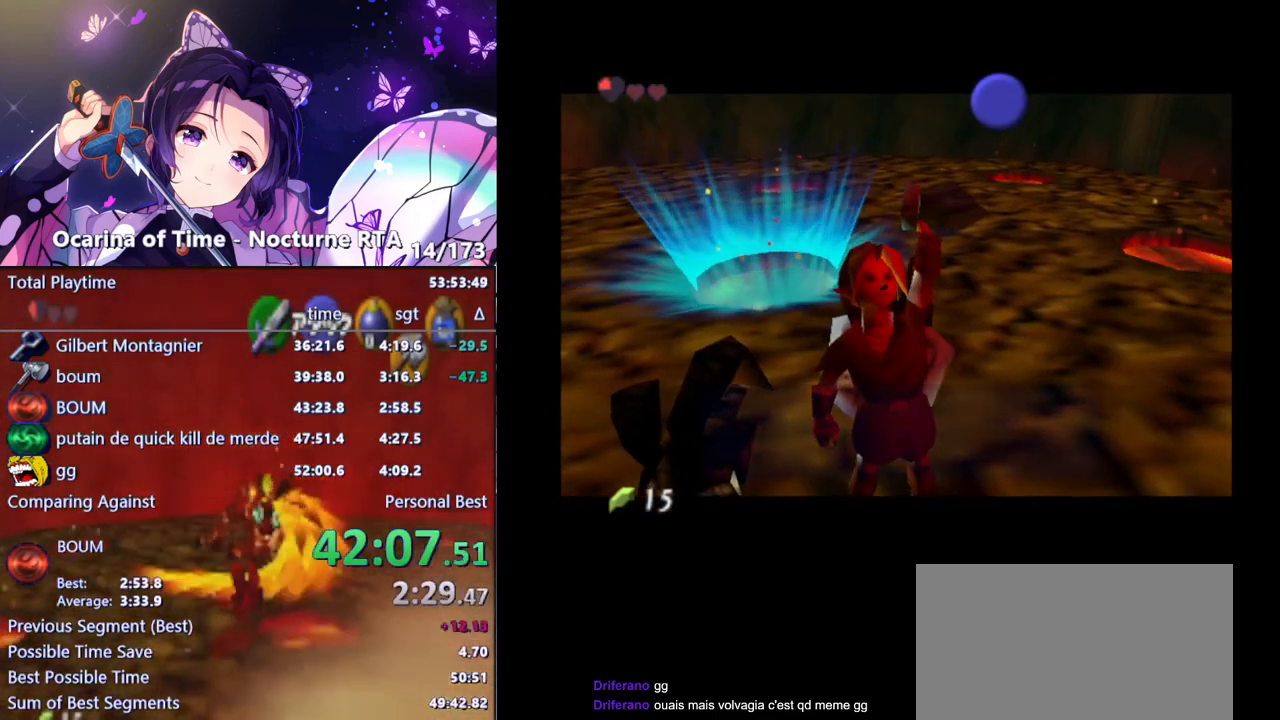
{"buttons": [], "left_stick": "center", "right_stick": "center", "events": []}
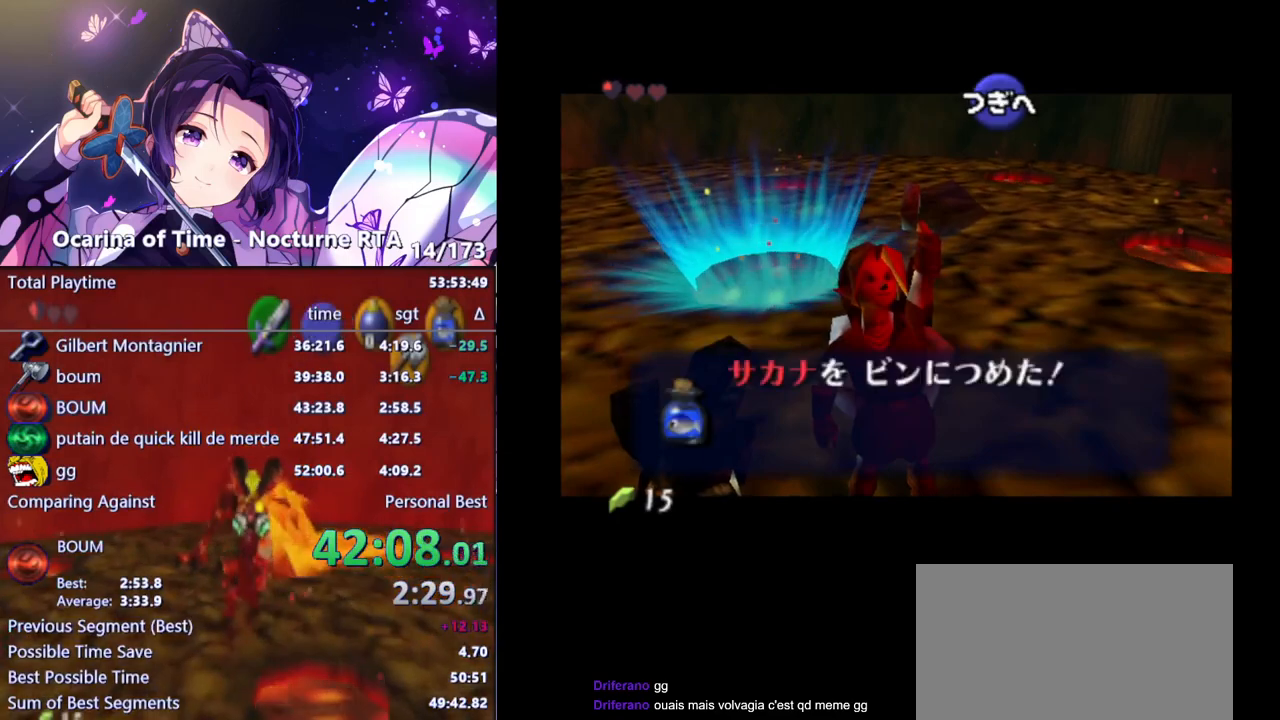
{"buttons": [], "left_stick": "center", "right_stick": "center", "events": [[50, "B", "down"], [167, "B", "up"], [283, "A", "down"], [400, "A", "up"]]}
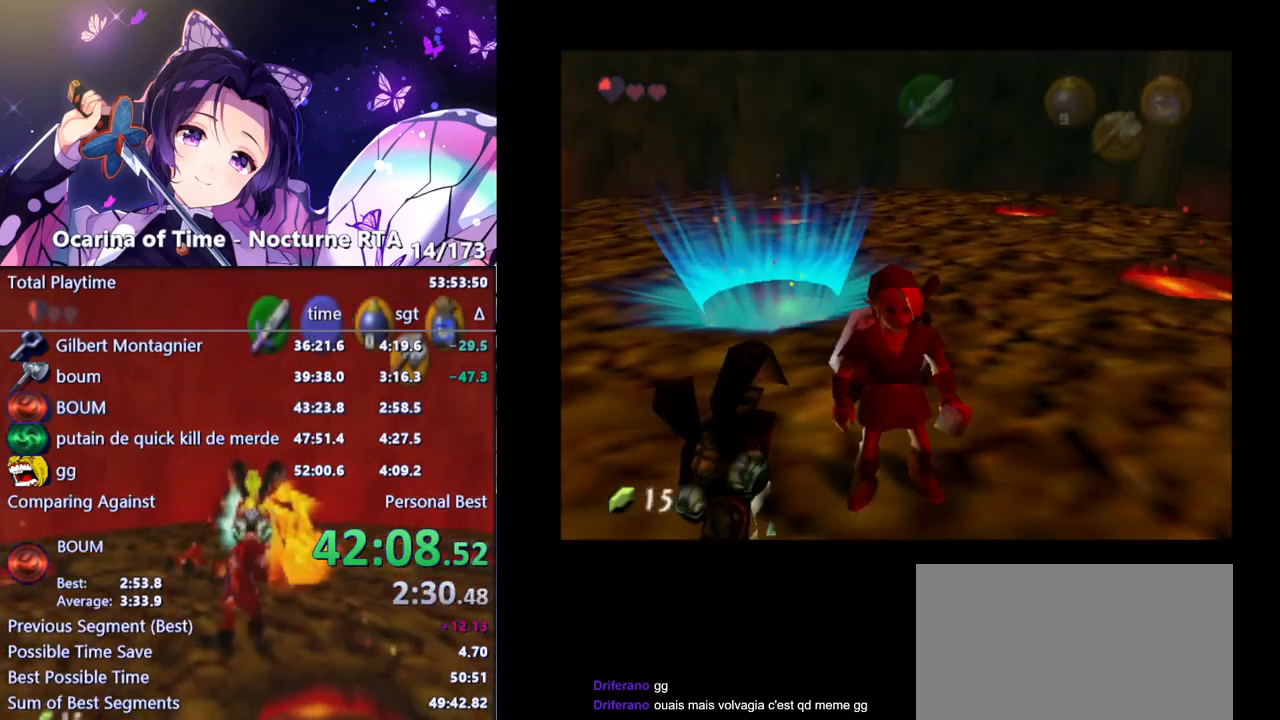
{"buttons": ["X", "L1"], "left_stick": "center", "right_stick": "center", "events": [[83, "L1", "down"], [317, "left_stick", "down"], [350, "A", "down"], [417, "A", "up"], [450, "left_stick", "center"], [500, "X", "down"]]}
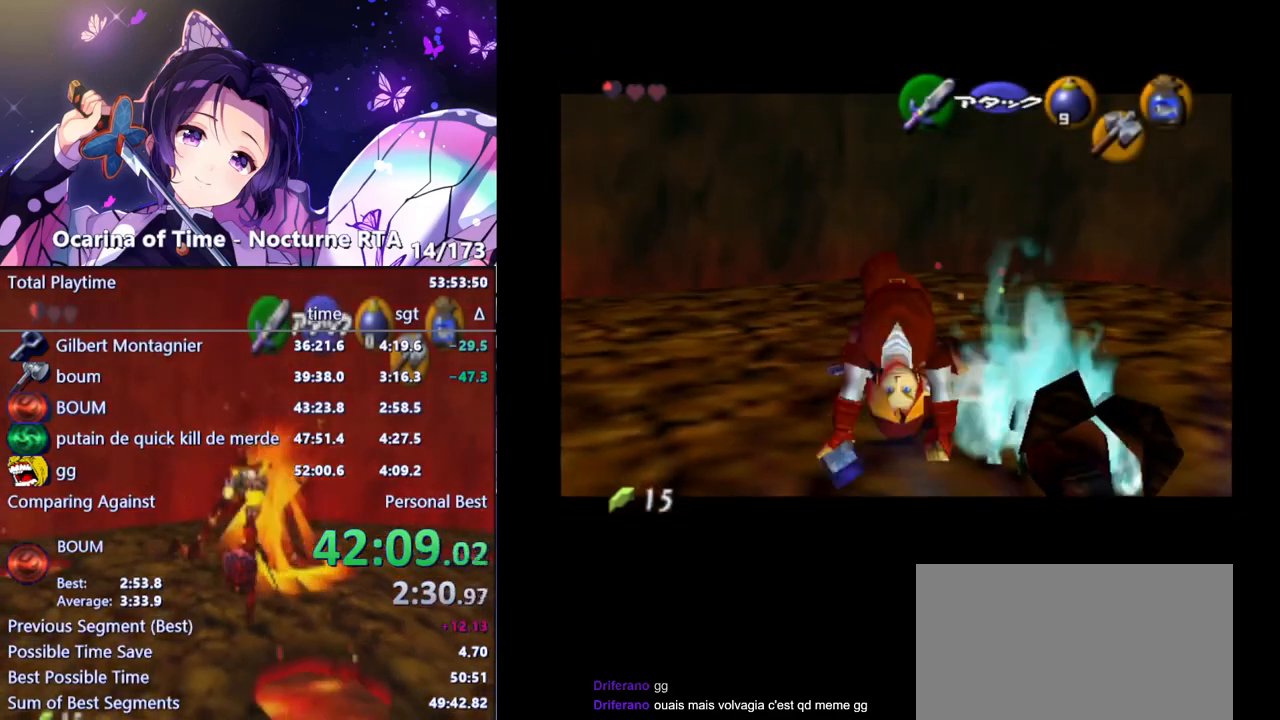
{"buttons": ["L1"], "left_stick": "center", "right_stick": "center", "events": [[67, "X", "up"], [150, "B", "down"], [200, "B", "up"]]}
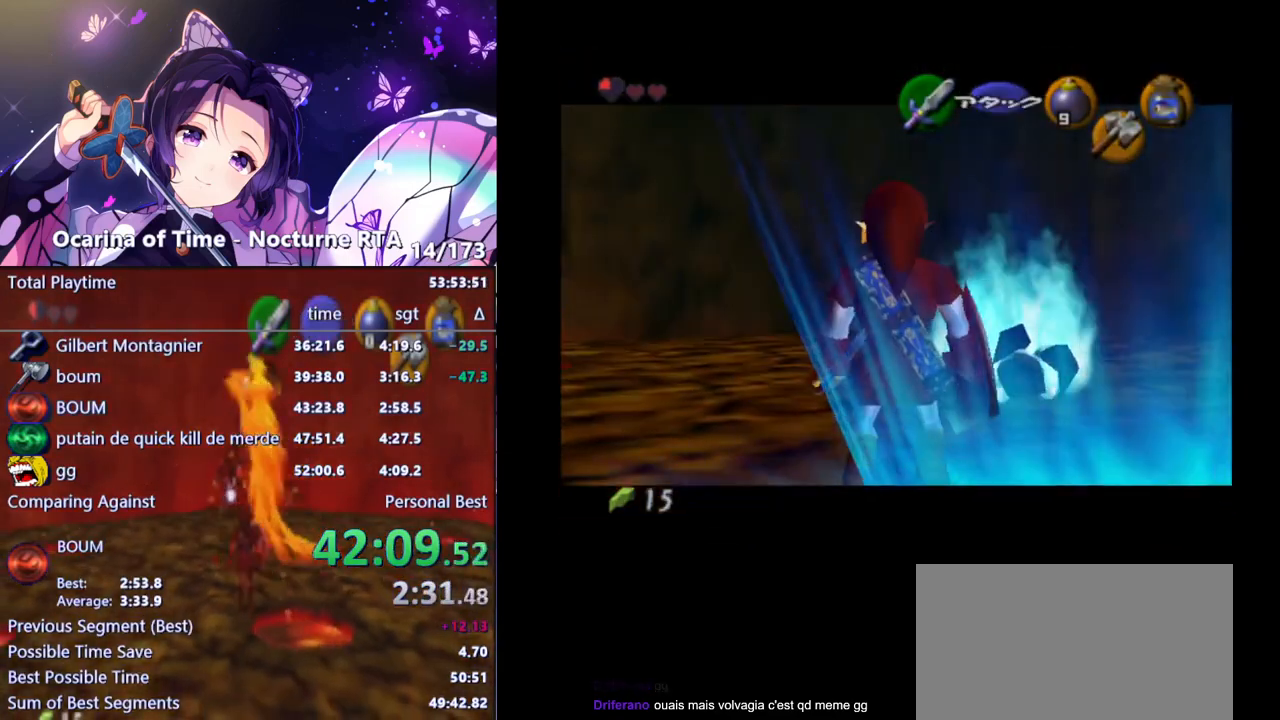
{"buttons": [], "left_stick": "up", "right_stick": "center", "events": [[100, "left_stick", "up"], [133, "L1", "up"]]}
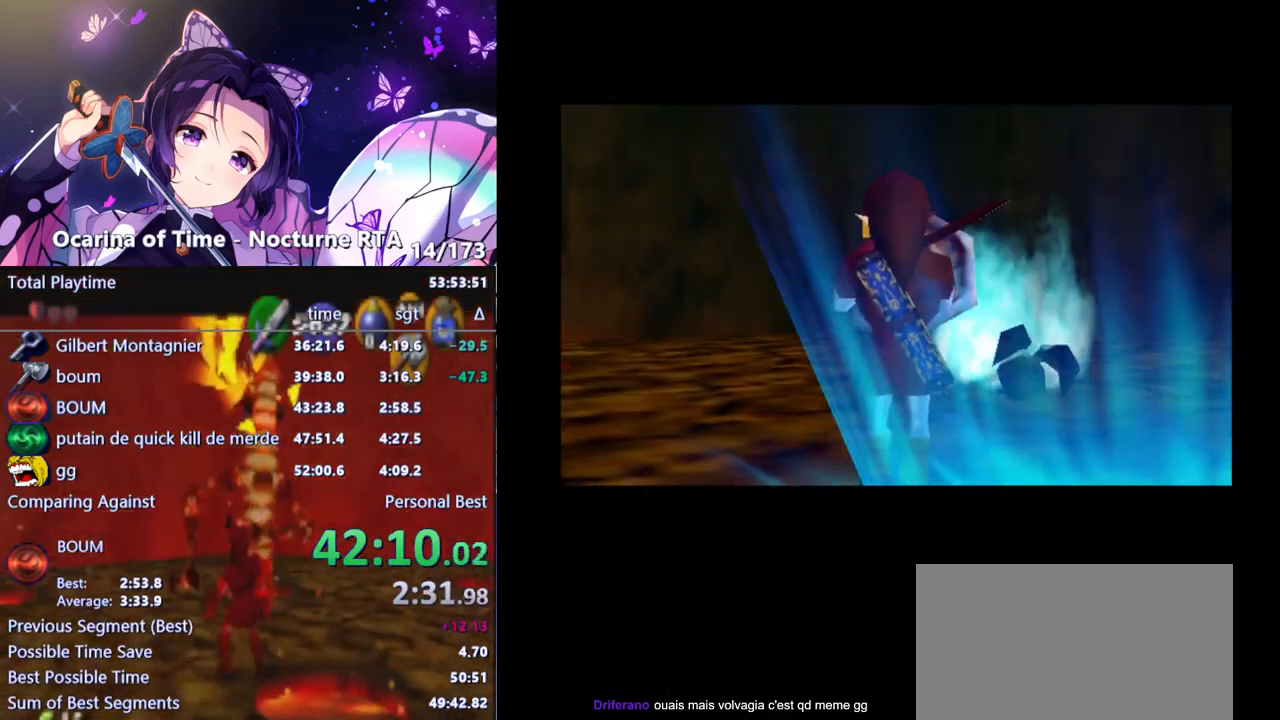
{"buttons": [], "left_stick": "up", "right_stick": "center", "events": []}
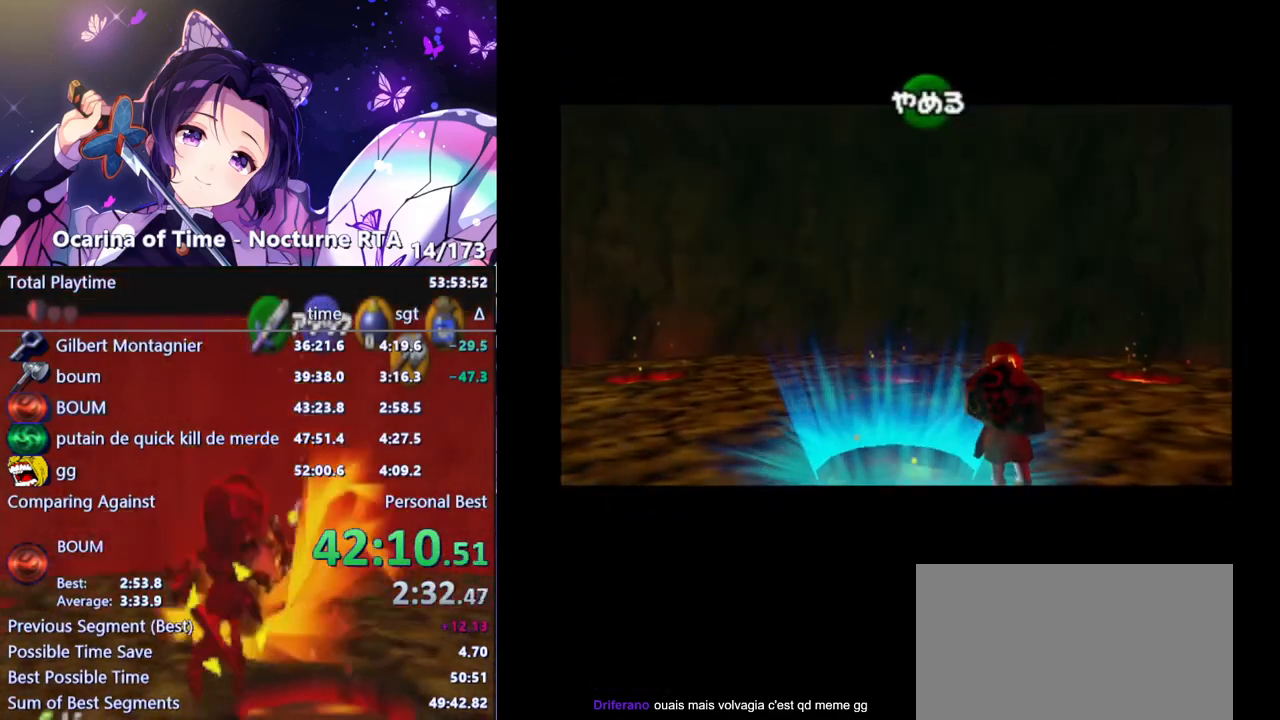
{"buttons": [], "left_stick": "up", "right_stick": "center", "events": []}
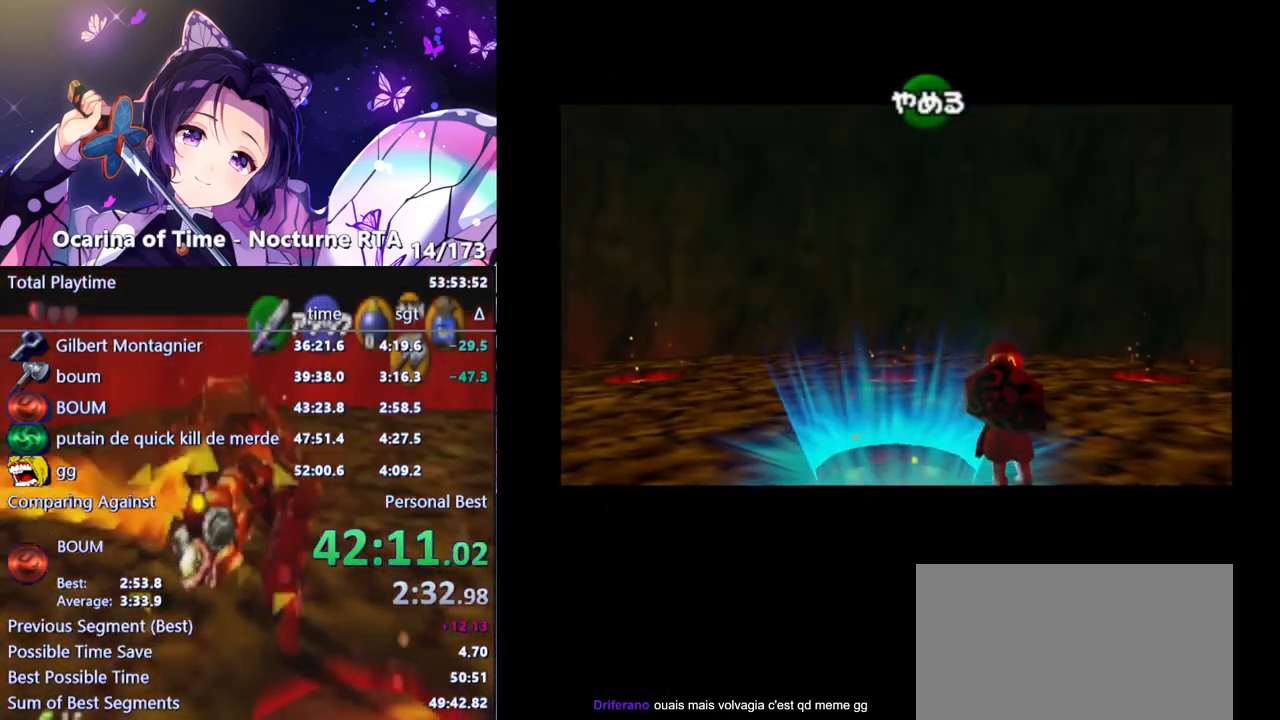
{"buttons": [], "left_stick": "up", "right_stick": "center", "events": []}
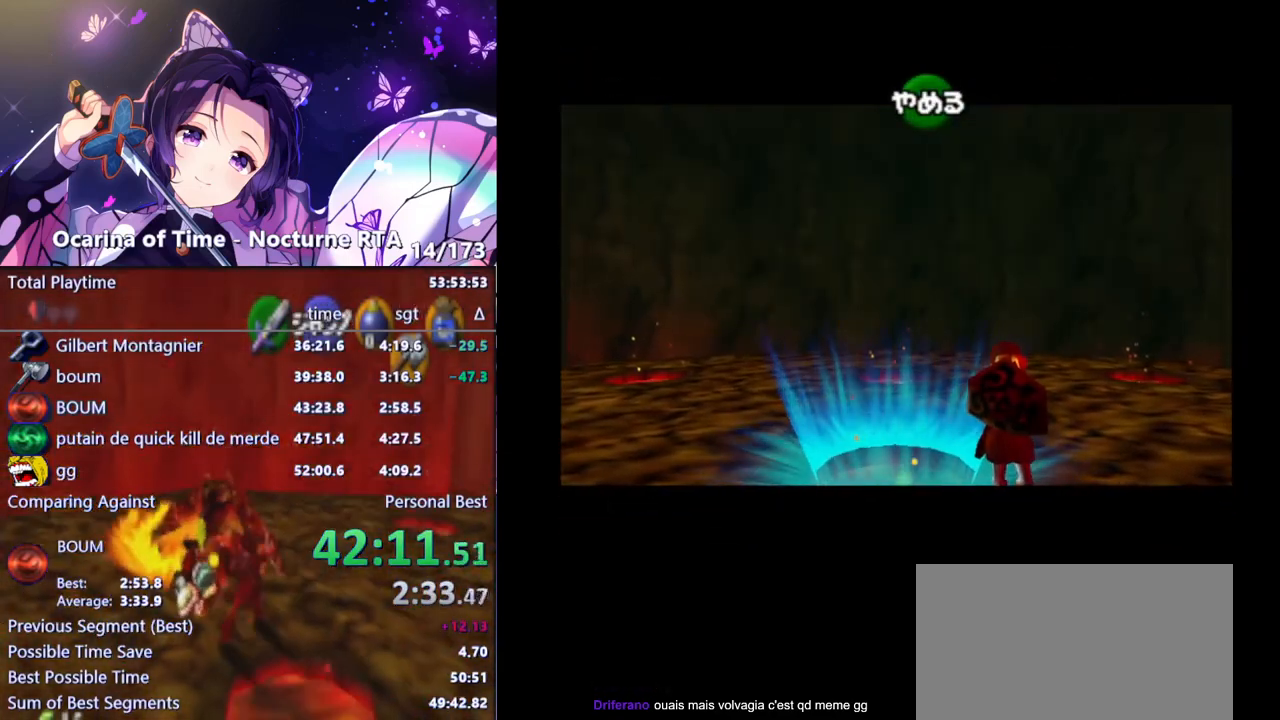
{"buttons": [], "left_stick": "up", "right_stick": "center", "events": []}
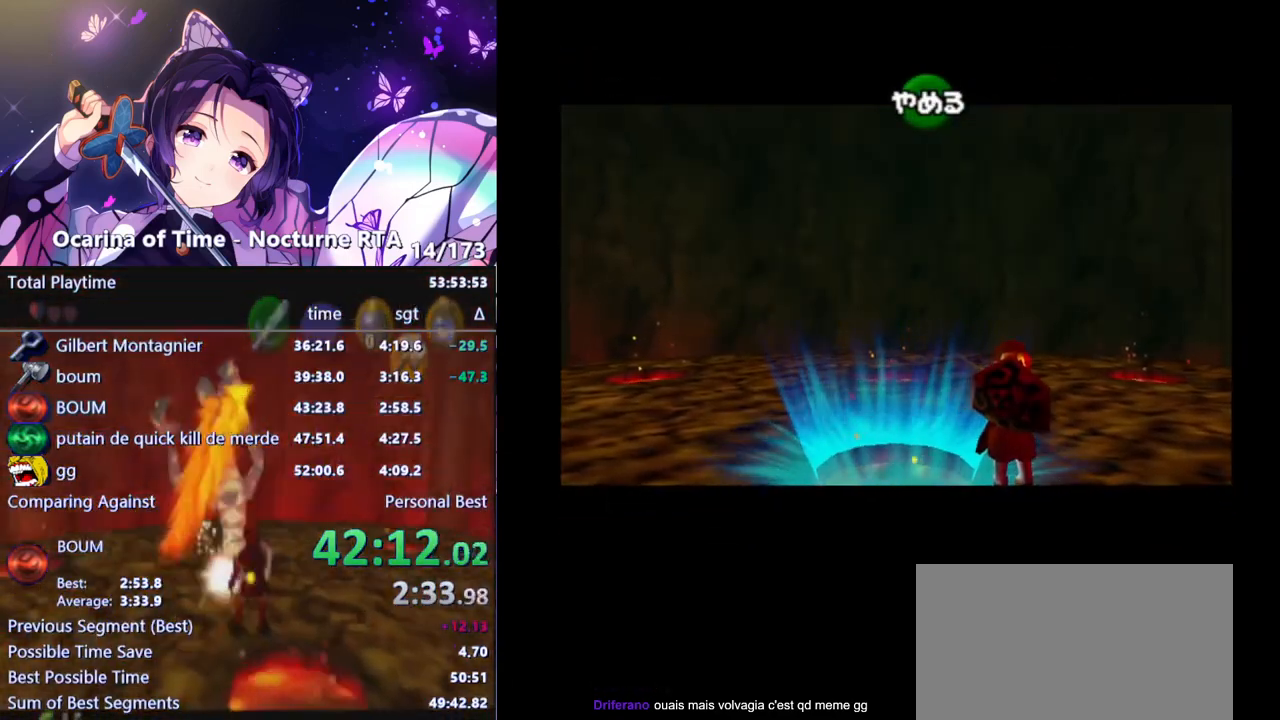
{"buttons": [], "left_stick": "up", "right_stick": "center", "events": [[300, "A", "down"], [300, "B", "down"], [300, "X", "down"], [300, "Y", "down"], [317, "A", "up"], [317, "B", "up"], [317, "X", "up"], [317, "Y", "up"]]}
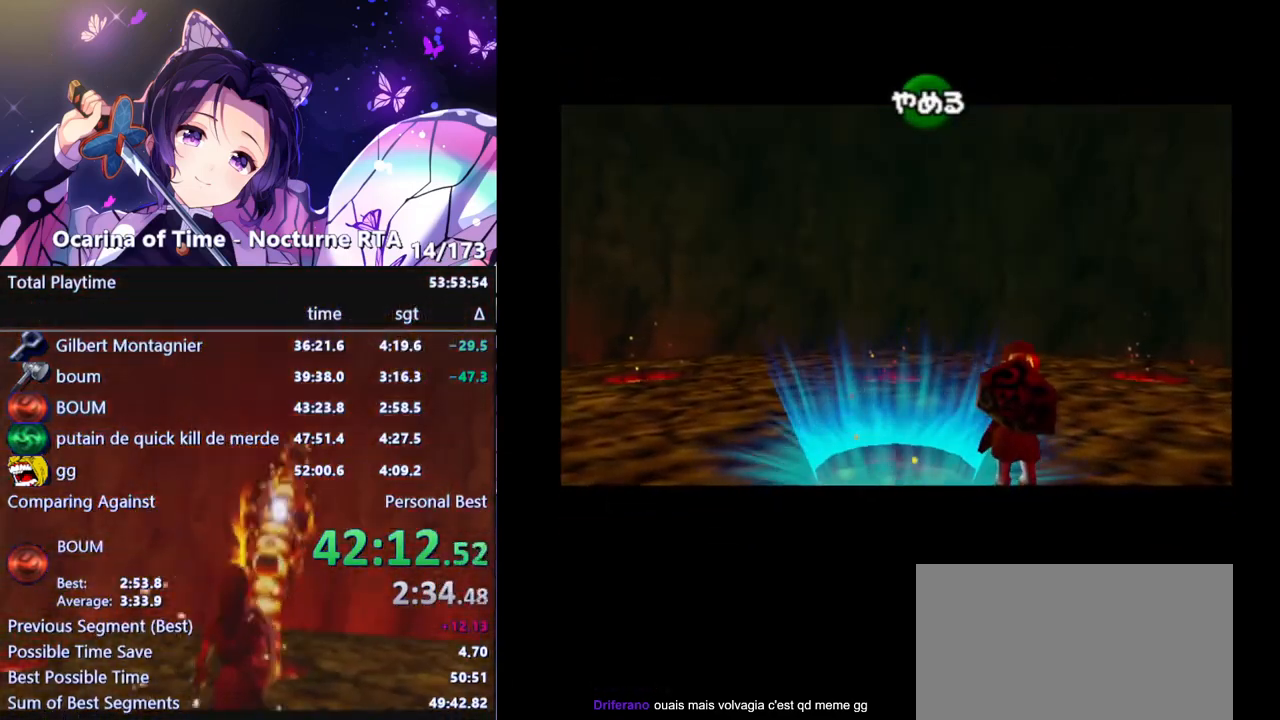
{"buttons": [], "left_stick": "up", "right_stick": "center", "events": []}